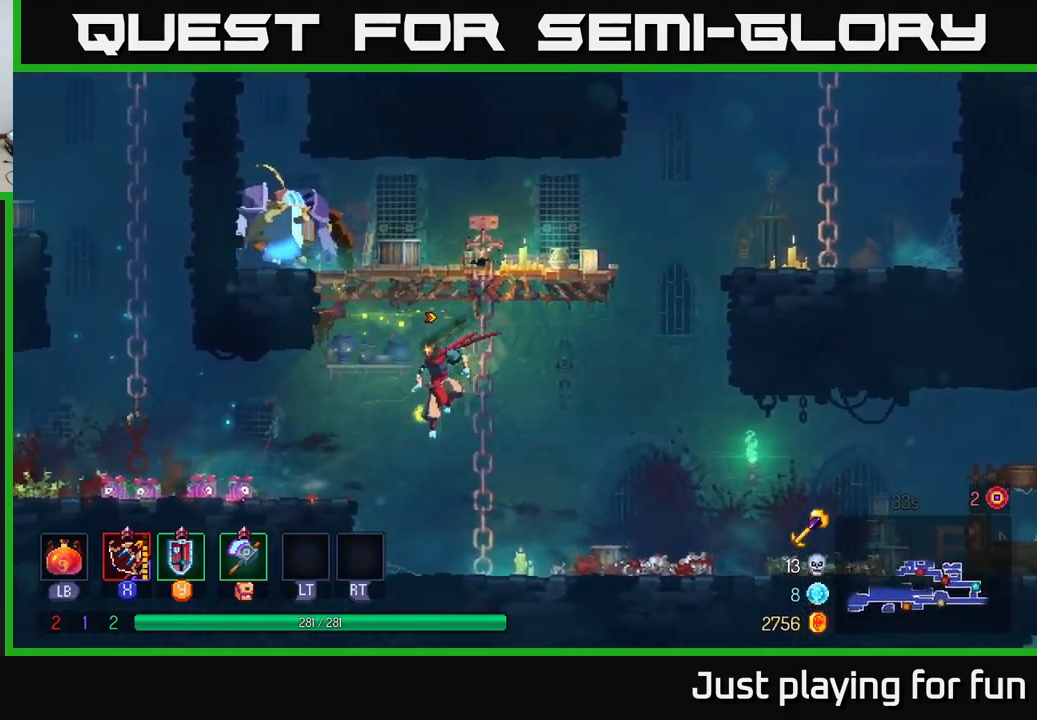
Gameplay with a controller (Xbox layout); each line is a JSON object with the inputs held at the frame after it. "events" lists button and stick changes between this image and that frame as [ms after this image, input, new state], when the widget could be followed in between.
{"buttons": ["X"], "left_stick": "left", "right_stick": "center", "events": [[50, "A", "down"], [67, "left_stick", "up-left"], [183, "A", "up"], [250, "A", "down"], [383, "A", "up"], [417, "X", "down"], [483, "left_stick", "left"]]}
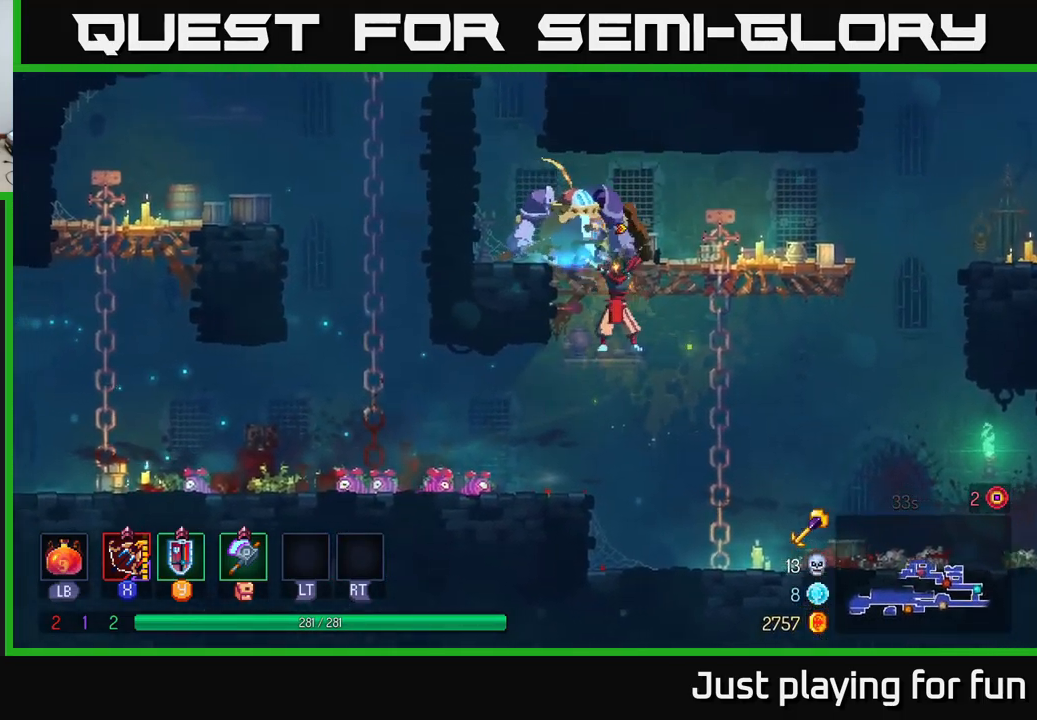
{"buttons": [], "left_stick": "center", "right_stick": "center", "events": [[33, "X", "up"], [83, "left_stick", "center"], [400, "A", "down"], [500, "A", "up"]]}
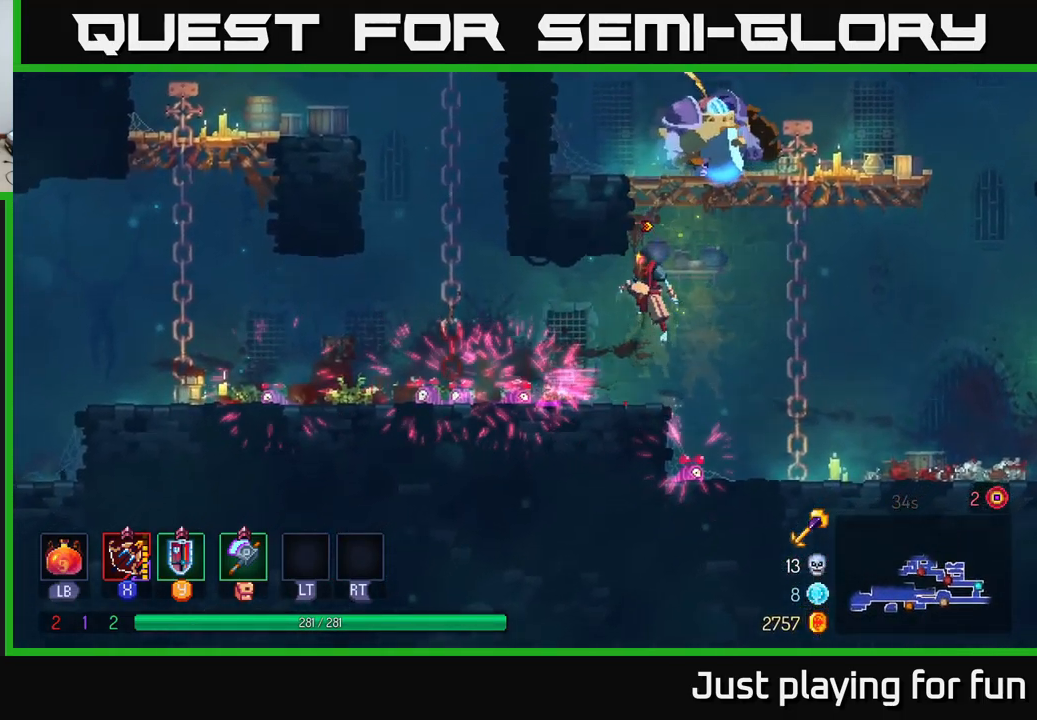
{"buttons": ["X"], "left_stick": "right", "right_stick": "center", "events": [[67, "A", "down"], [250, "A", "up"], [300, "A", "down"], [333, "left_stick", "left"], [400, "A", "up"], [433, "left_stick", "right"], [467, "X", "down"]]}
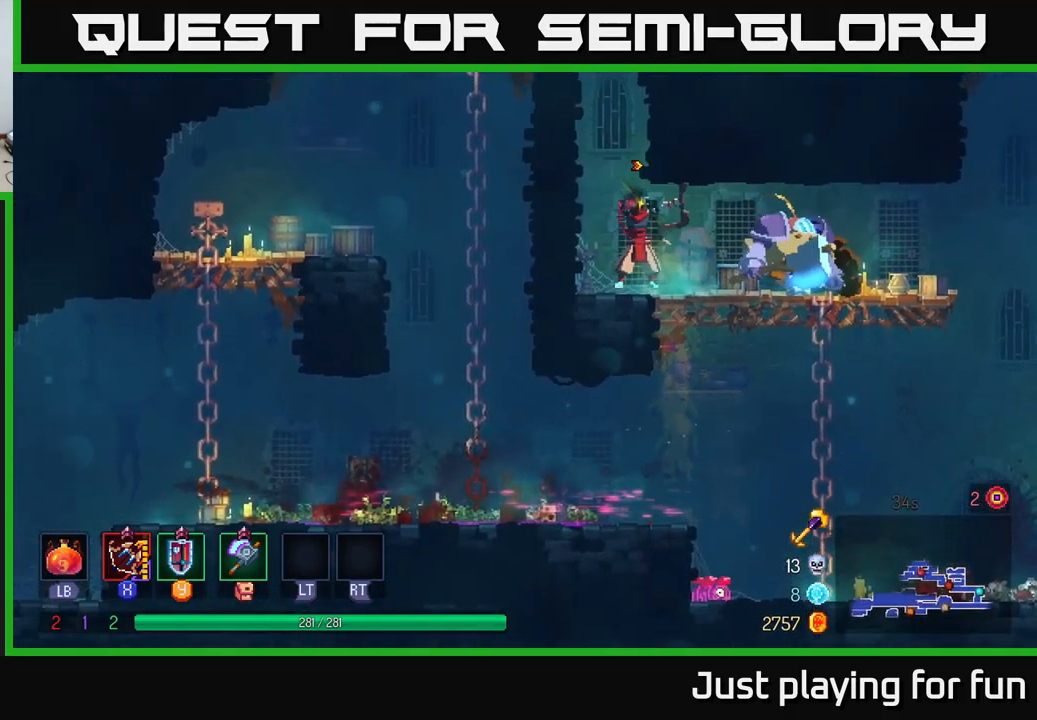
{"buttons": ["X"], "left_stick": "right", "right_stick": "center", "events": [[50, "X", "up"], [433, "X", "down"]]}
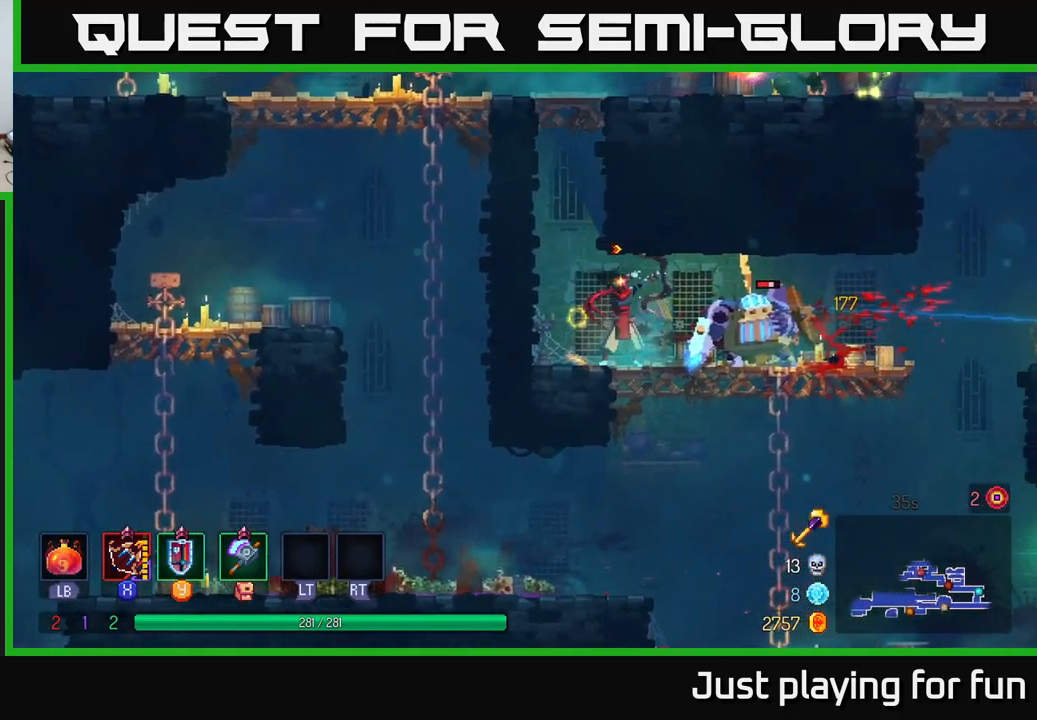
{"buttons": ["X"], "left_stick": "right", "right_stick": "center", "events": [[50, "X", "up"], [183, "left_stick", "center"], [333, "left_stick", "right"], [467, "X", "down"]]}
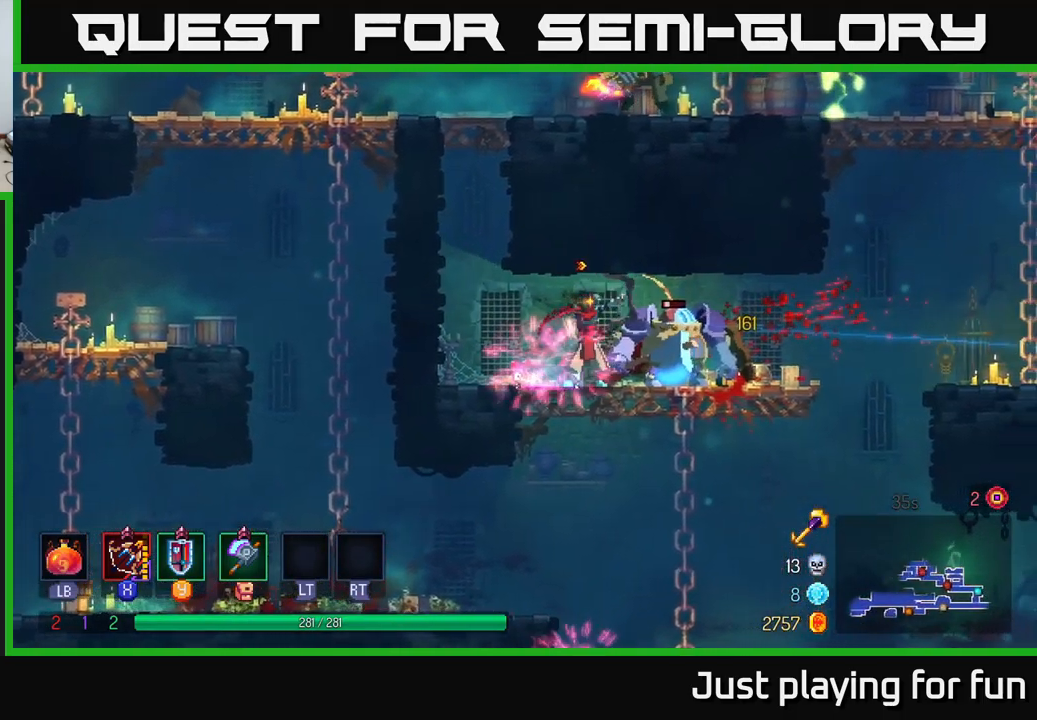
{"buttons": [], "left_stick": "left", "right_stick": "center", "events": [[33, "X", "up"], [100, "left_stick", "center"], [300, "left_stick", "left"]]}
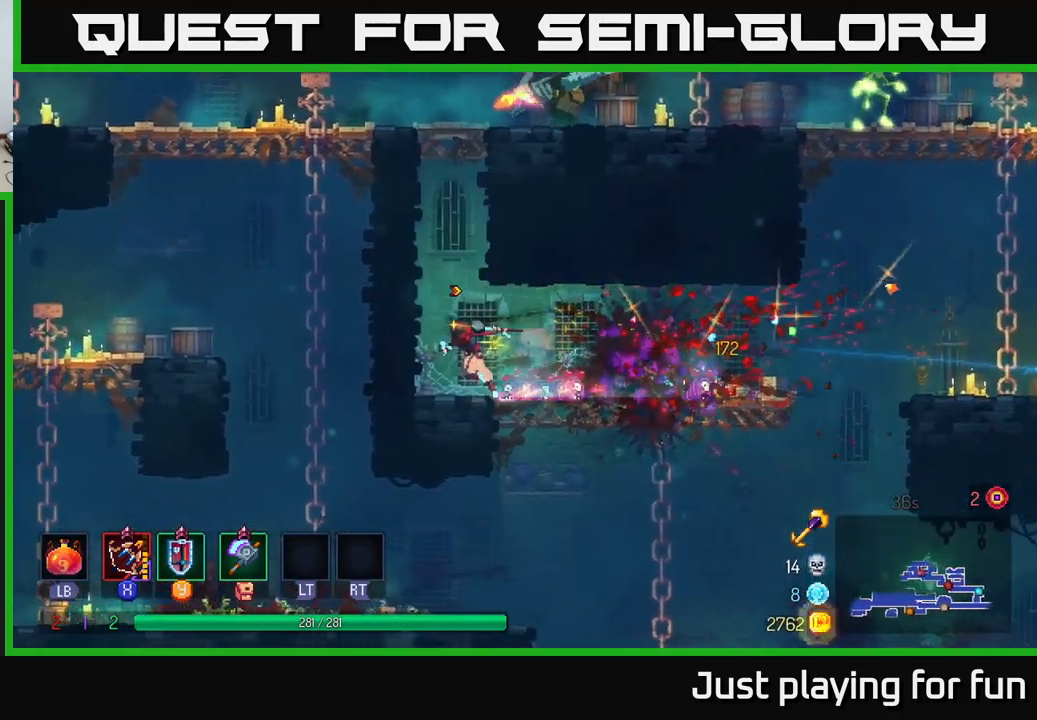
{"buttons": [], "left_stick": "up-right", "right_stick": "center", "events": [[67, "A", "down"], [167, "A", "up"], [183, "left_stick", "up-left"], [250, "A", "down"], [383, "A", "up"], [500, "left_stick", "up-right"]]}
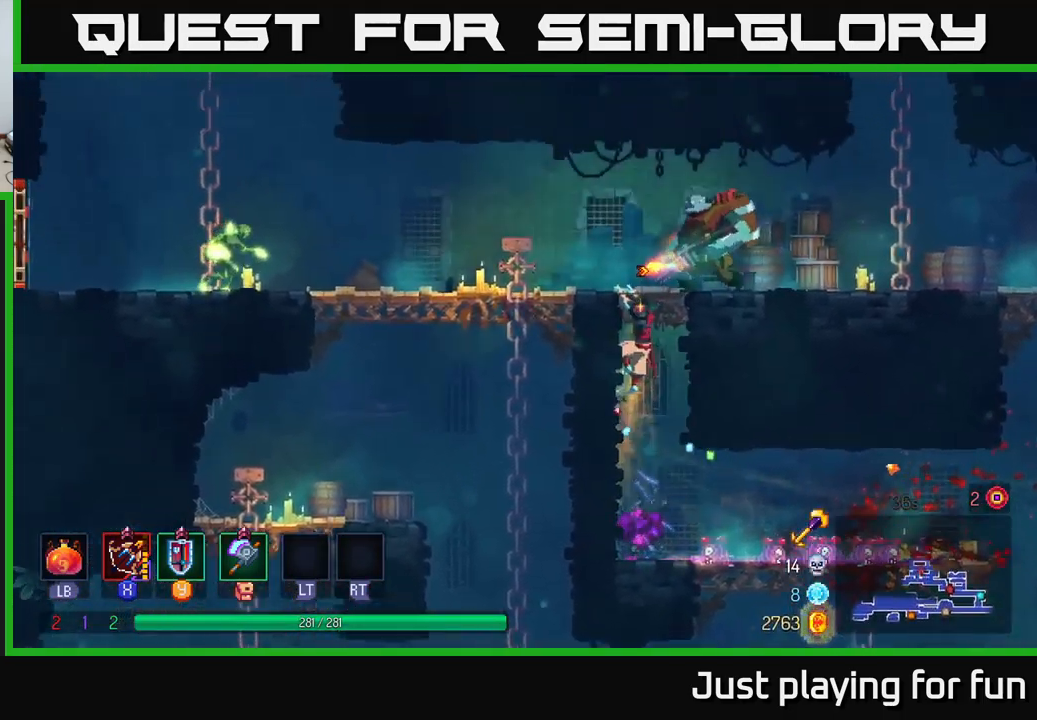
{"buttons": [], "left_stick": "center", "right_stick": "center", "events": [[250, "X", "down"], [317, "X", "up"], [334, "left_stick", "right"], [484, "left_stick", "center"]]}
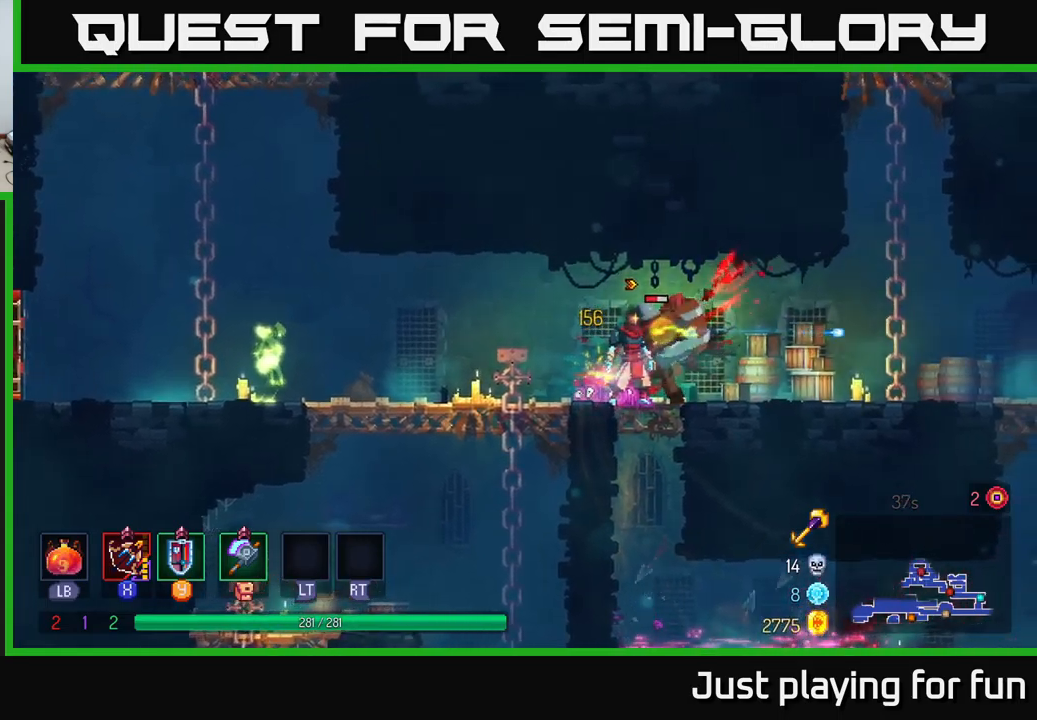
{"buttons": [], "left_stick": "center", "right_stick": "center", "events": [[184, "X", "down"], [300, "X", "up"]]}
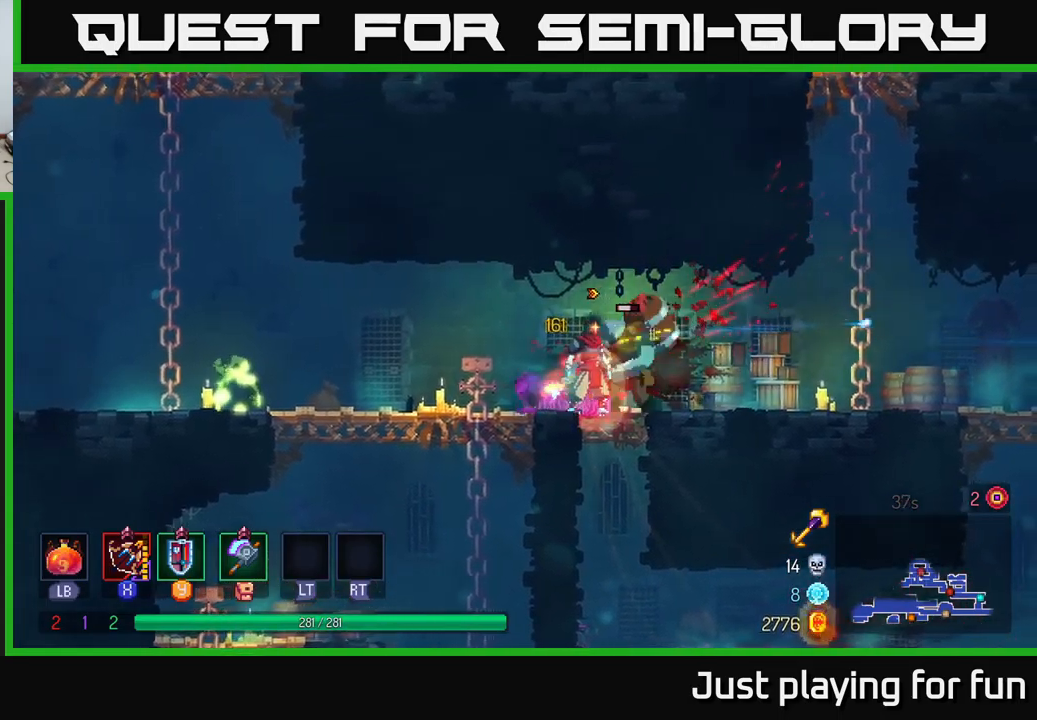
{"buttons": [], "left_stick": "right", "right_stick": "center", "events": [[150, "left_stick", "left"], [184, "X", "down"], [250, "X", "up"], [467, "left_stick", "right"]]}
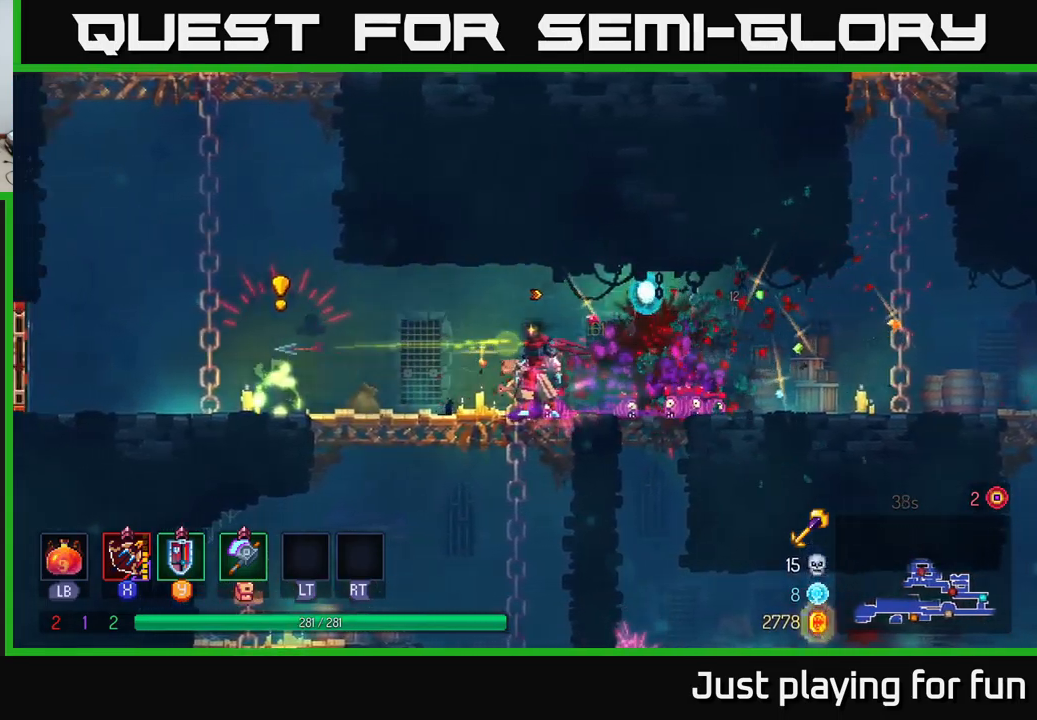
{"buttons": ["X"], "left_stick": "left", "right_stick": "center", "events": [[217, "B", "down"], [350, "B", "up"], [434, "left_stick", "left"], [450, "X", "down"]]}
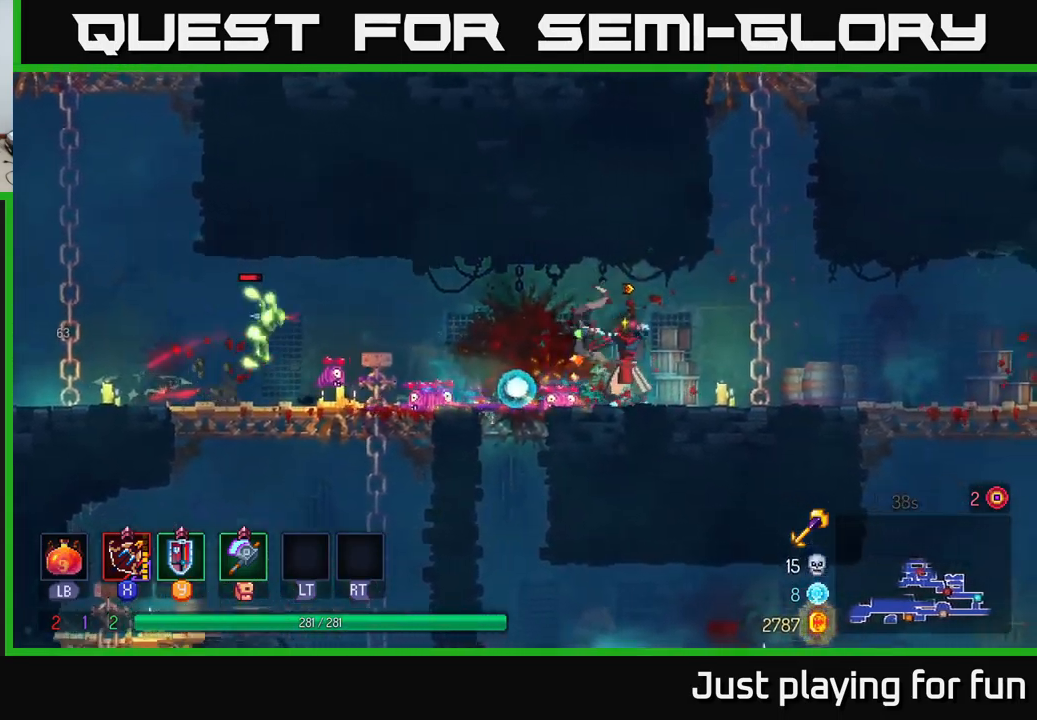
{"buttons": [], "left_stick": "down-left", "right_stick": "center", "events": [[34, "X", "up"], [150, "left_stick", "down"], [300, "left_stick", "down-left"], [417, "X", "down"], [500, "X", "up"]]}
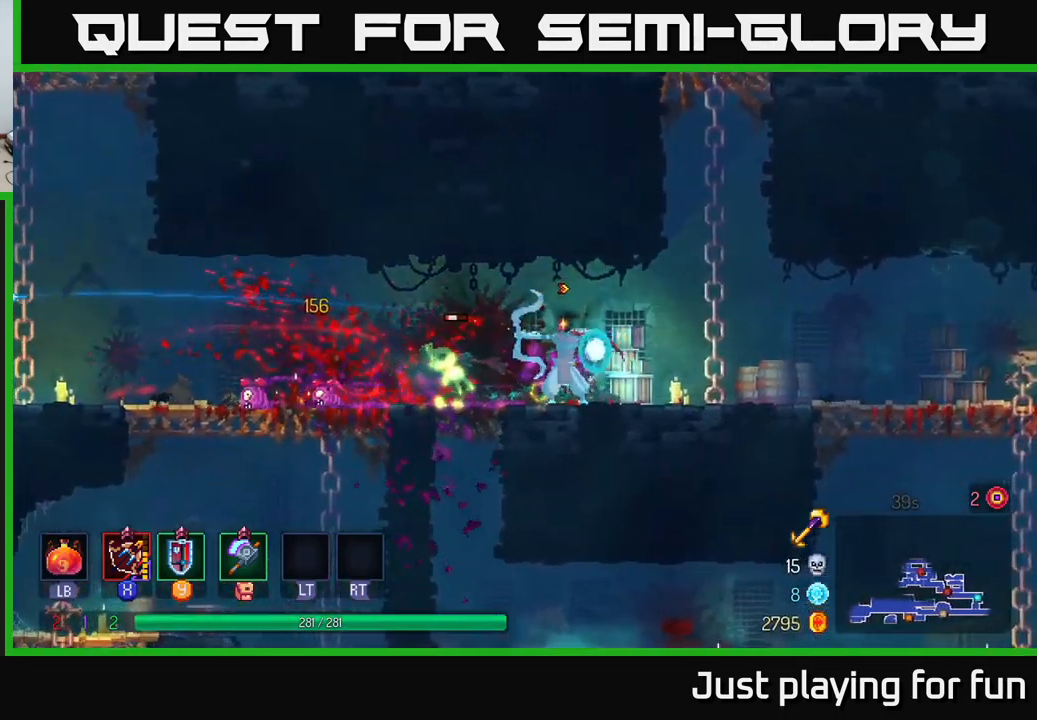
{"buttons": [], "left_stick": "right", "right_stick": "center", "events": [[150, "left_stick", "right"], [317, "B", "down"], [417, "B", "up"]]}
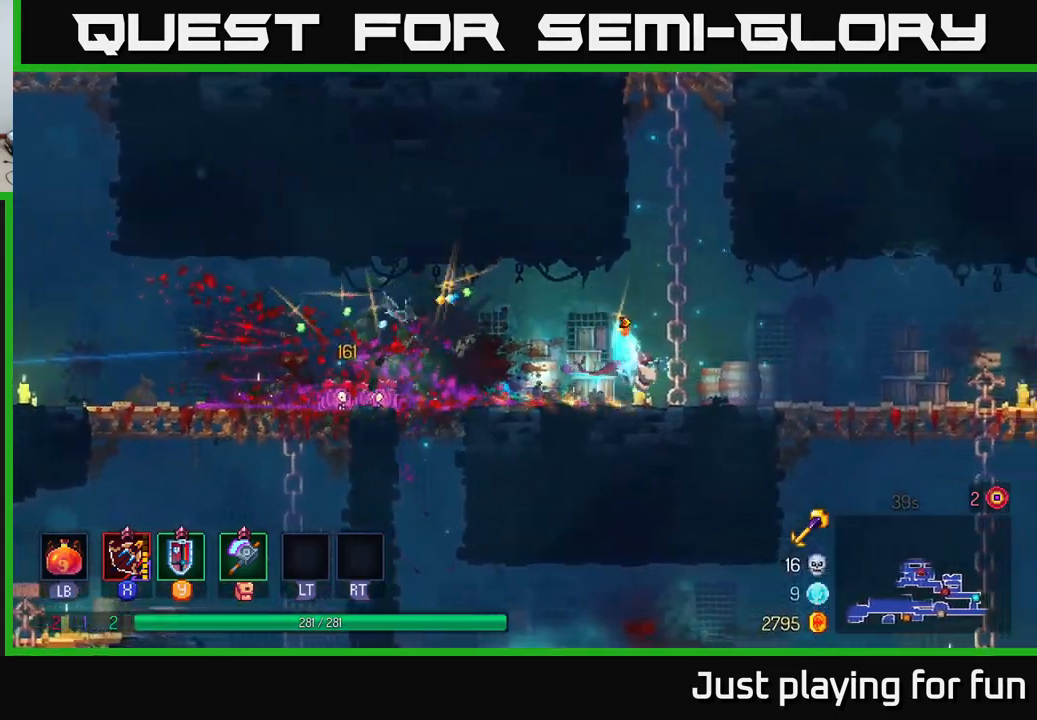
{"buttons": [], "left_stick": "down-right", "right_stick": "center", "events": [[350, "X", "down"], [417, "X", "up"], [467, "left_stick", "down-right"]]}
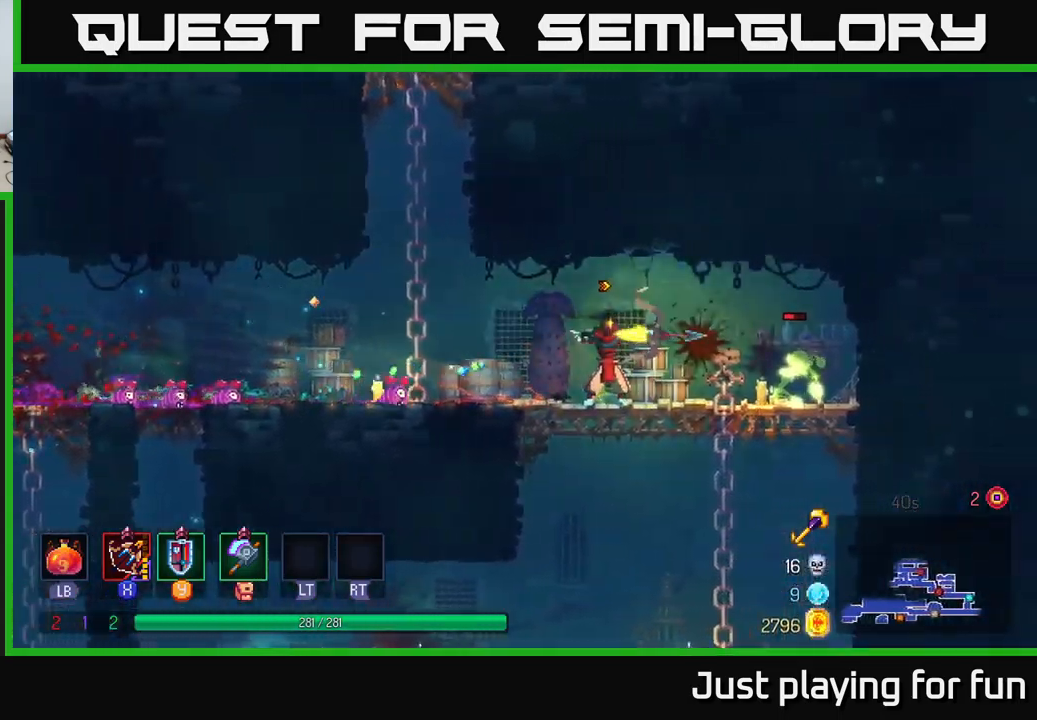
{"buttons": [], "left_stick": "left", "right_stick": "center", "events": [[200, "left_stick", "center"], [284, "X", "down"], [350, "left_stick", "right"], [384, "X", "up"], [484, "left_stick", "left"]]}
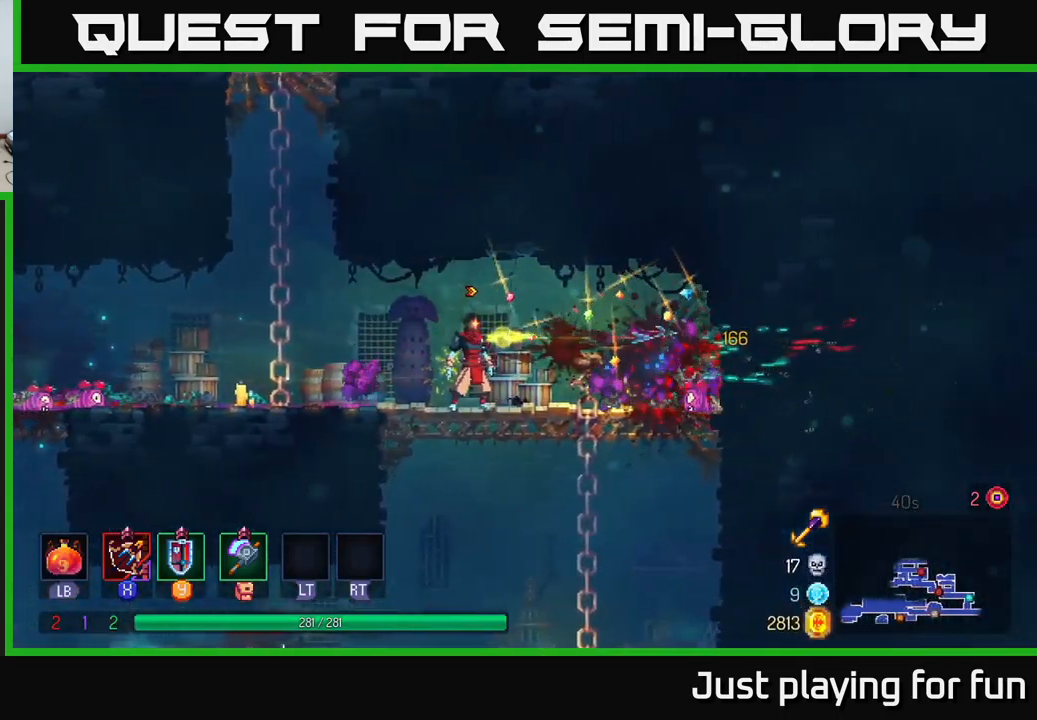
{"buttons": ["A"], "left_stick": "up-left", "right_stick": "center", "events": [[234, "A", "down"], [334, "A", "up"], [367, "left_stick", "up-left"], [467, "A", "down"]]}
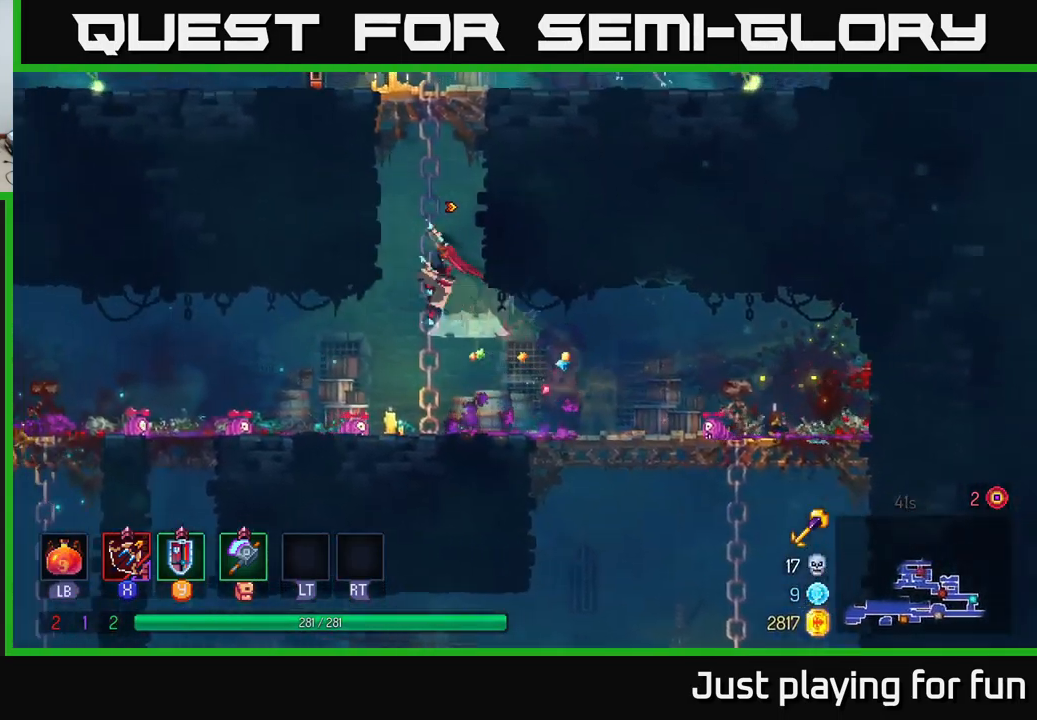
{"buttons": [], "left_stick": "up", "right_stick": "center", "events": [[84, "left_stick", "up"], [117, "A", "up"]]}
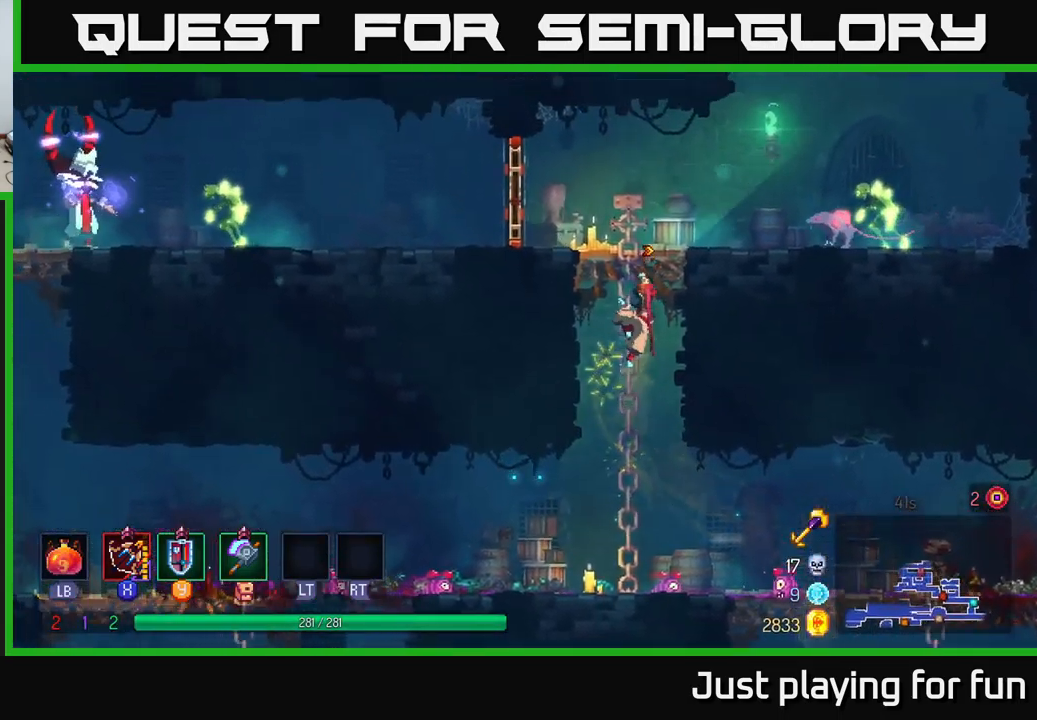
{"buttons": [], "left_stick": "down-right", "right_stick": "center", "events": [[67, "A", "down"], [134, "A", "up"], [234, "A", "down"], [283, "left_stick", "right"], [316, "X", "down"], [350, "A", "up"], [416, "X", "up"], [483, "left_stick", "down-right"]]}
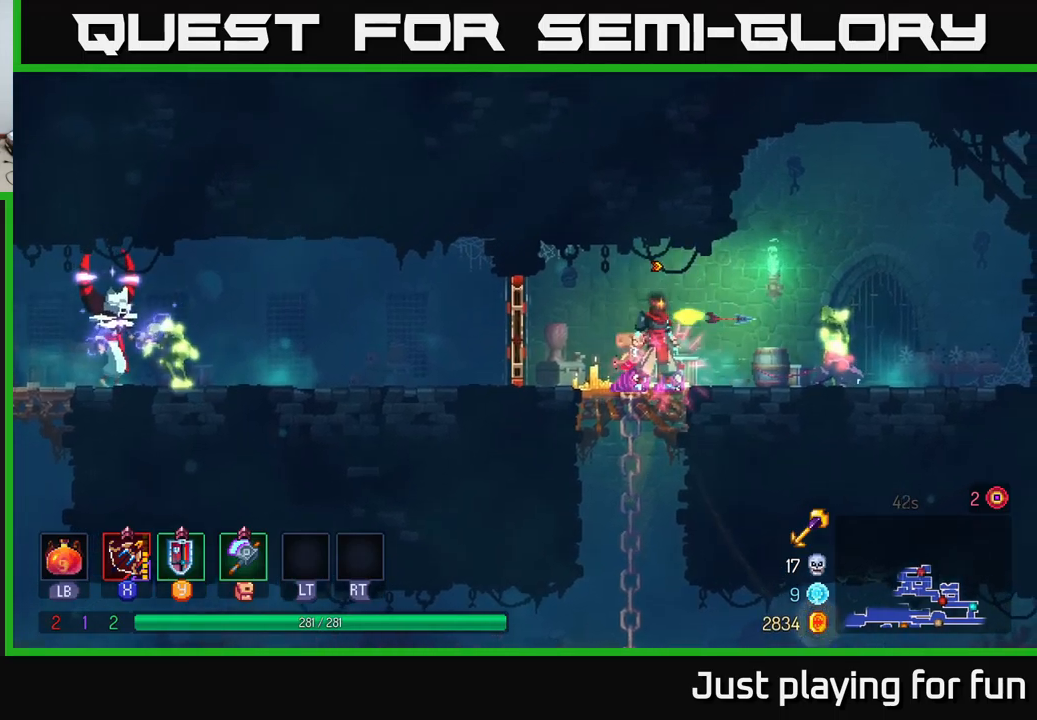
{"buttons": [], "left_stick": "down-right", "right_stick": "center", "events": [[166, "left_stick", "right"], [283, "X", "down"], [383, "X", "up"], [383, "left_stick", "down-right"]]}
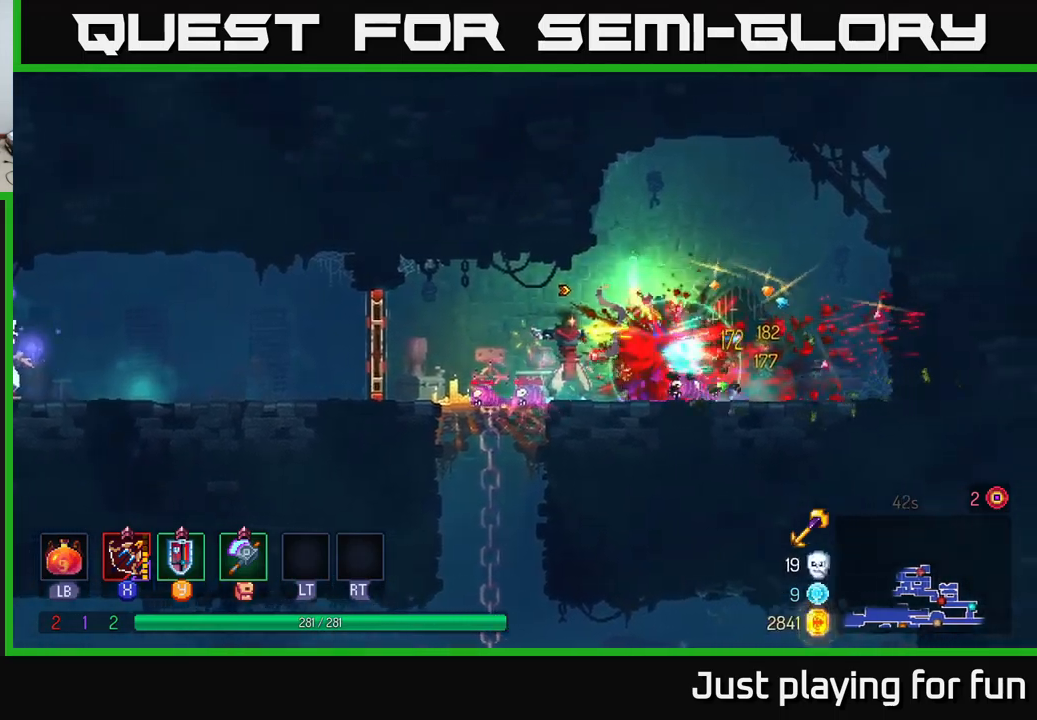
{"buttons": [], "left_stick": "left", "right_stick": "center", "events": [[16, "left_stick", "right"], [200, "left_stick", "left"], [300, "B", "down"], [400, "B", "up"]]}
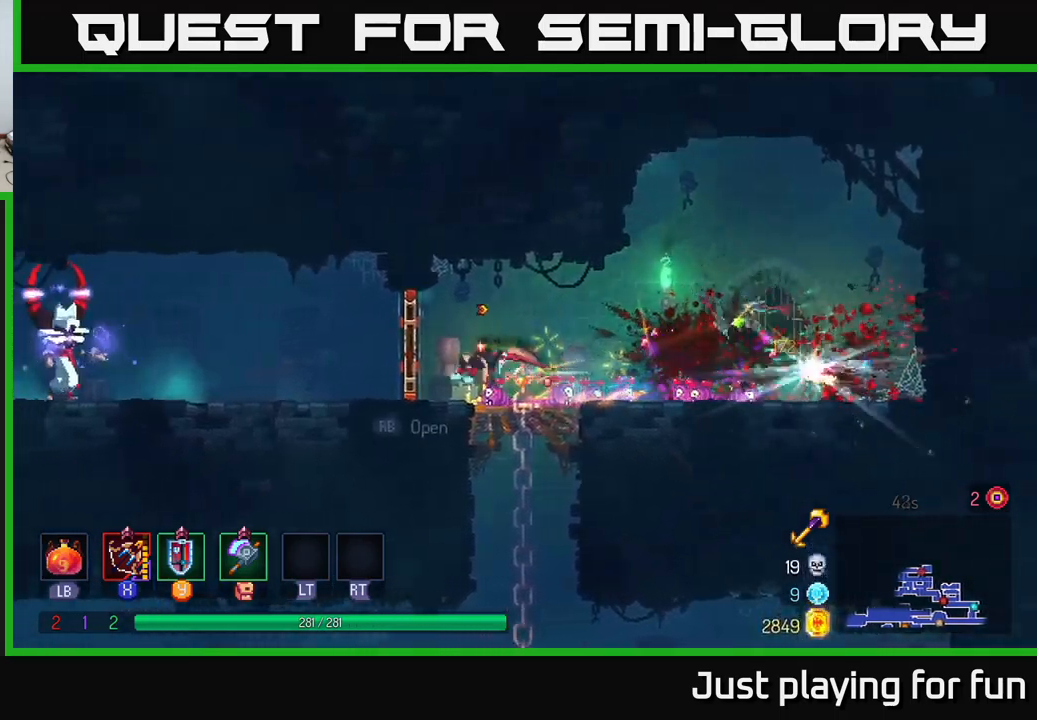
{"buttons": [], "left_stick": "left", "right_stick": "center", "events": [[133, "R1", "down"], [216, "R1", "up"], [350, "X", "down"], [450, "X", "up"]]}
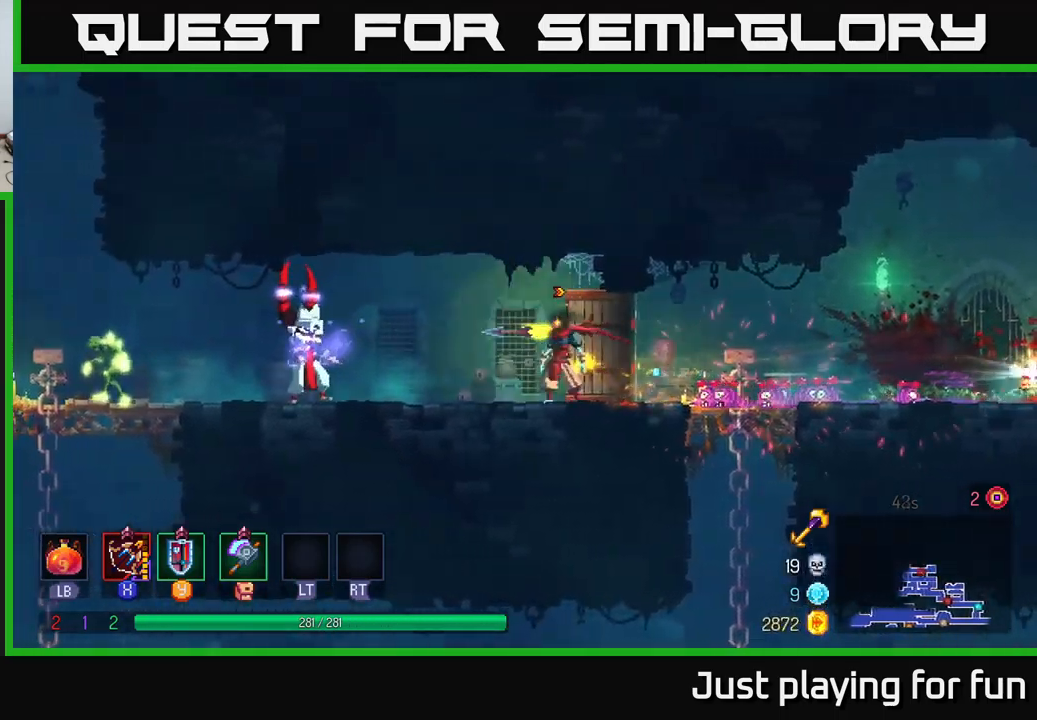
{"buttons": [], "left_stick": "left", "right_stick": "center", "events": []}
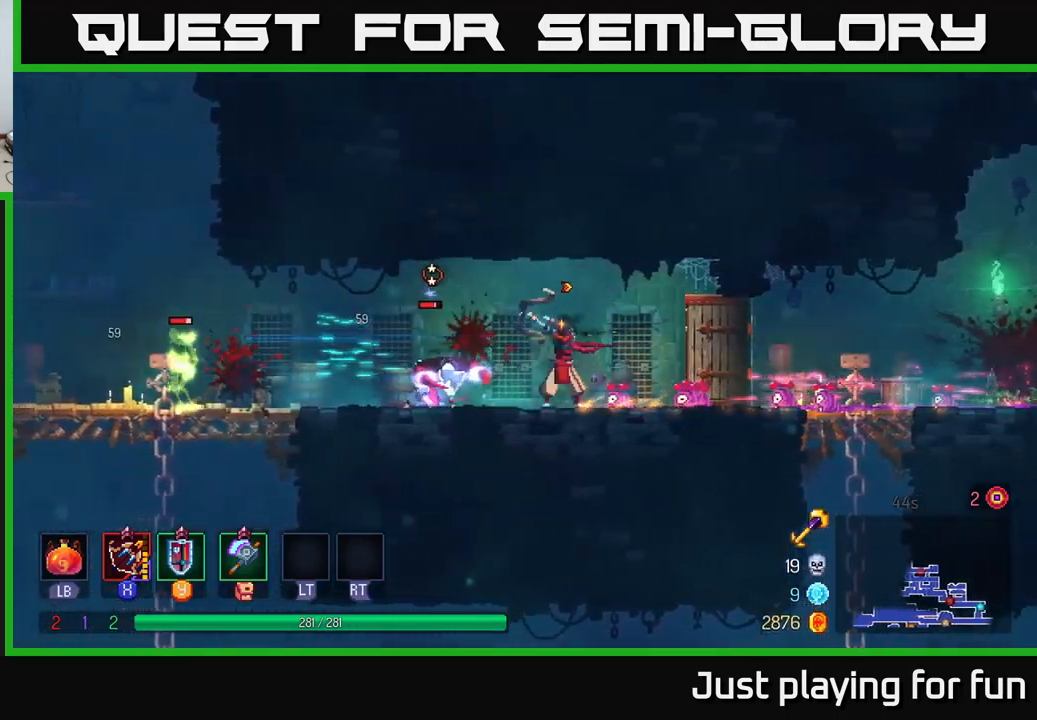
{"buttons": ["X"], "left_stick": "down-left", "right_stick": "center", "events": [[16, "X", "down"], [83, "X", "up"], [400, "left_stick", "down-left"], [450, "X", "down"]]}
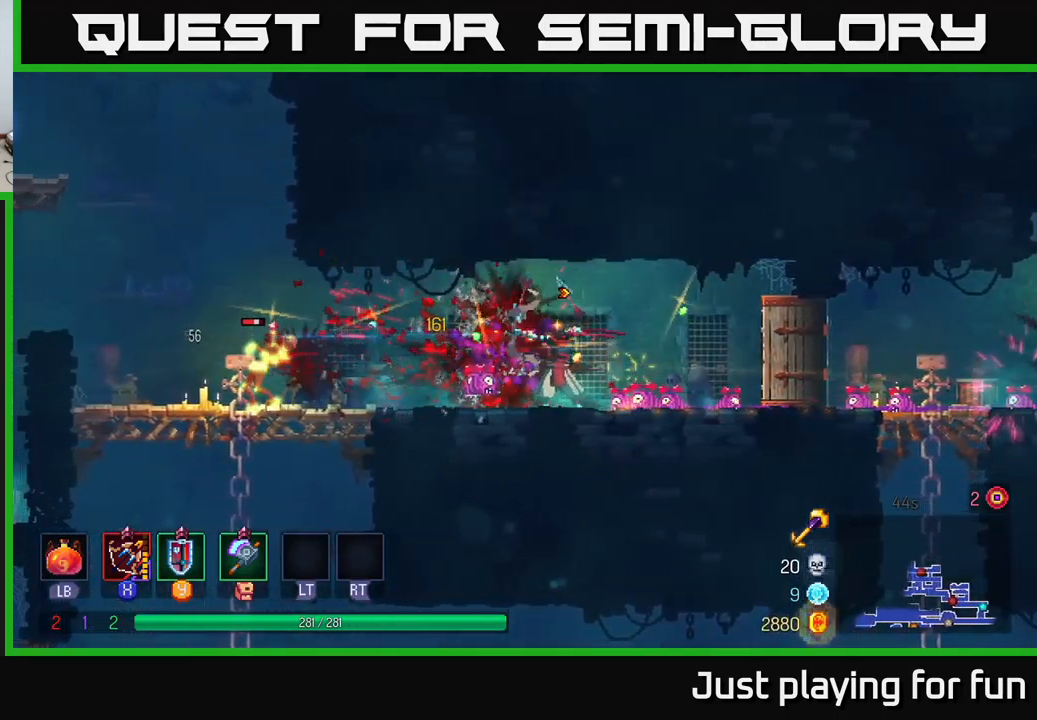
{"buttons": [], "left_stick": "left", "right_stick": "center", "events": [[33, "X", "up"], [33, "left_stick", "left"], [183, "left_stick", "down-left"], [283, "left_stick", "left"], [366, "B", "down"], [483, "B", "up"]]}
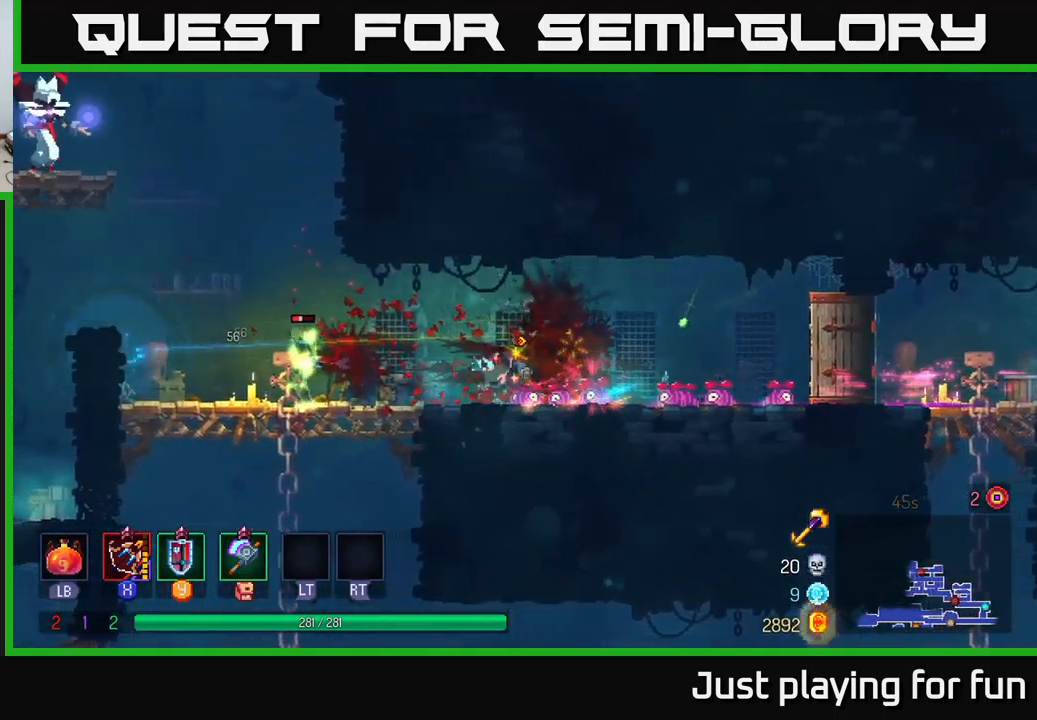
{"buttons": [], "left_stick": "left", "right_stick": "center", "events": [[166, "X", "down"], [216, "X", "up"]]}
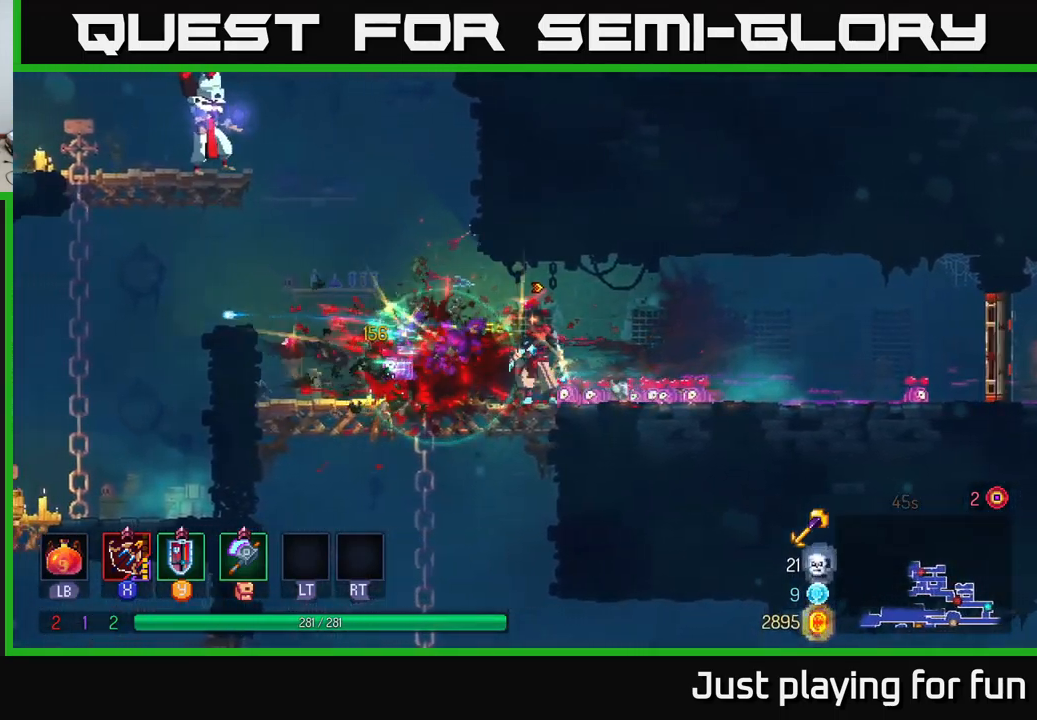
{"buttons": ["A"], "left_stick": "up-left", "right_stick": "center", "events": [[66, "left_stick", "up-left"], [183, "A", "down"], [350, "A", "up"], [466, "A", "down"]]}
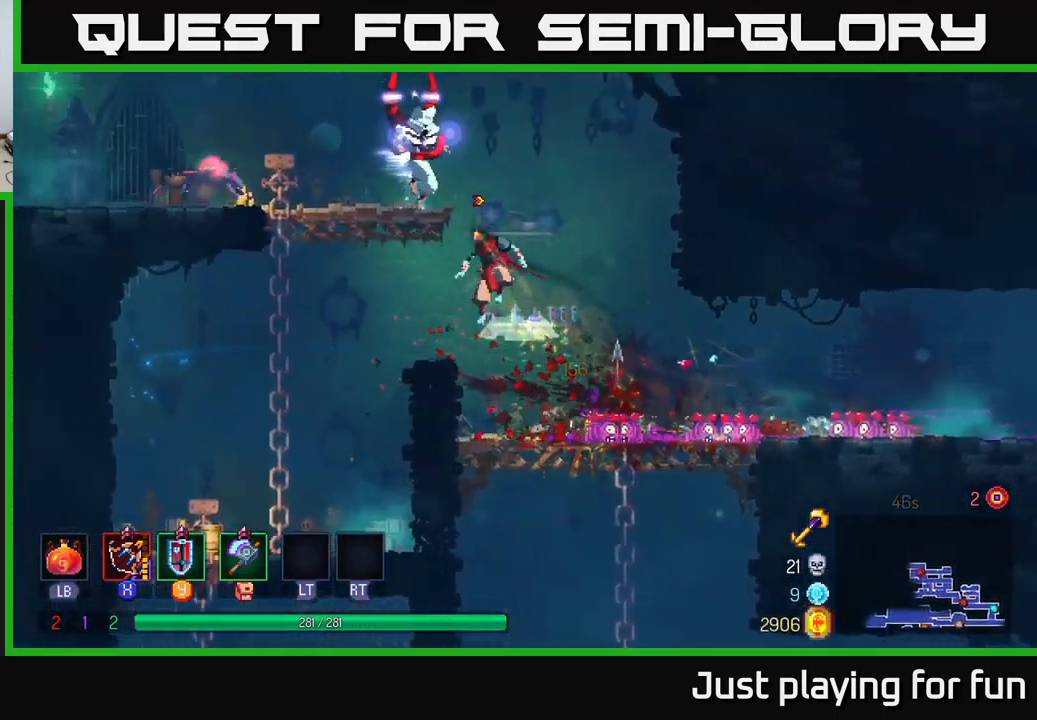
{"buttons": [], "left_stick": "up-left", "right_stick": "center", "events": [[116, "A", "up"], [366, "X", "down"], [433, "X", "up"]]}
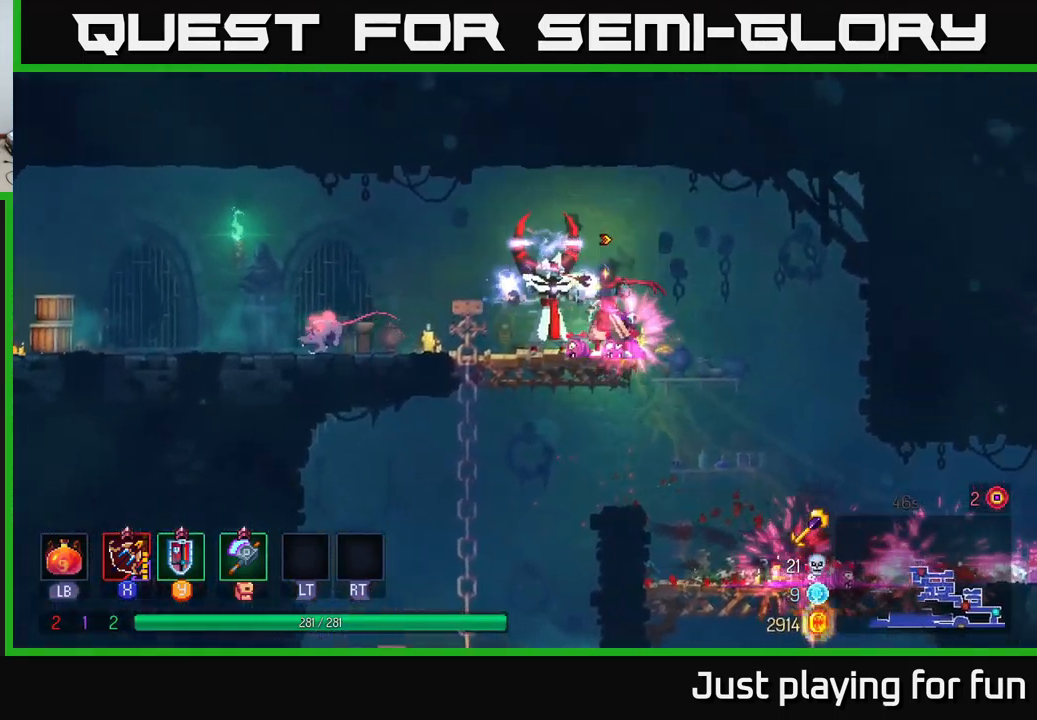
{"buttons": [], "left_stick": "down-left", "right_stick": "center", "events": [[33, "left_stick", "down-left"], [250, "left_stick", "left"], [283, "X", "down"], [383, "X", "up"], [433, "left_stick", "down-left"]]}
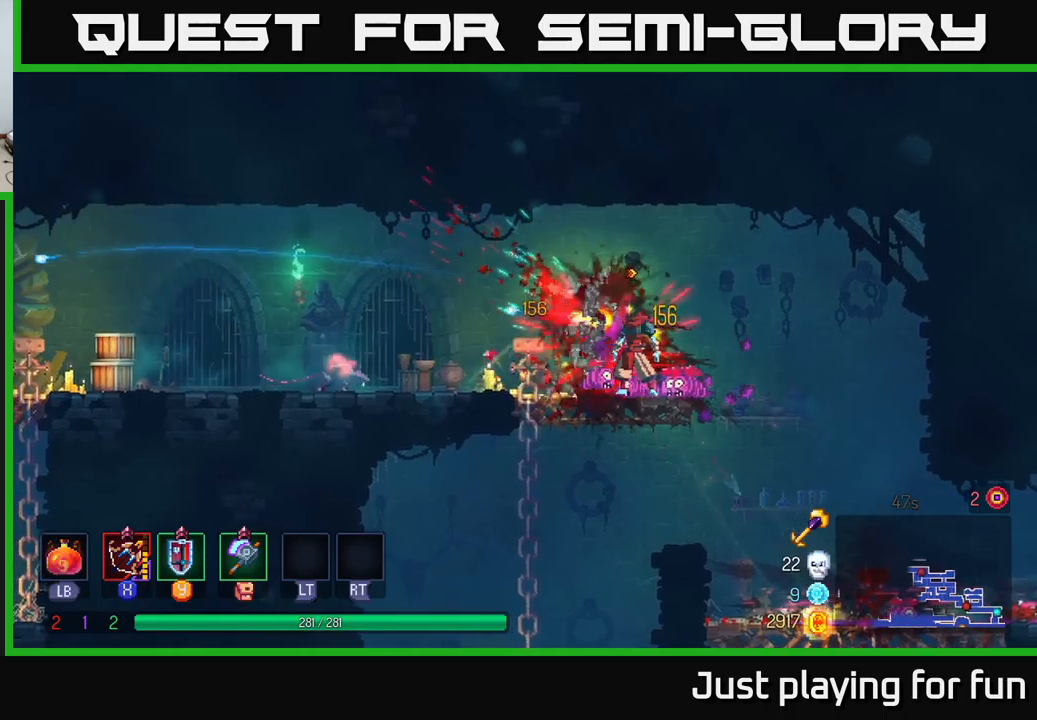
{"buttons": [], "left_stick": "down-left", "right_stick": "center", "events": [[183, "X", "down"], [283, "X", "up"]]}
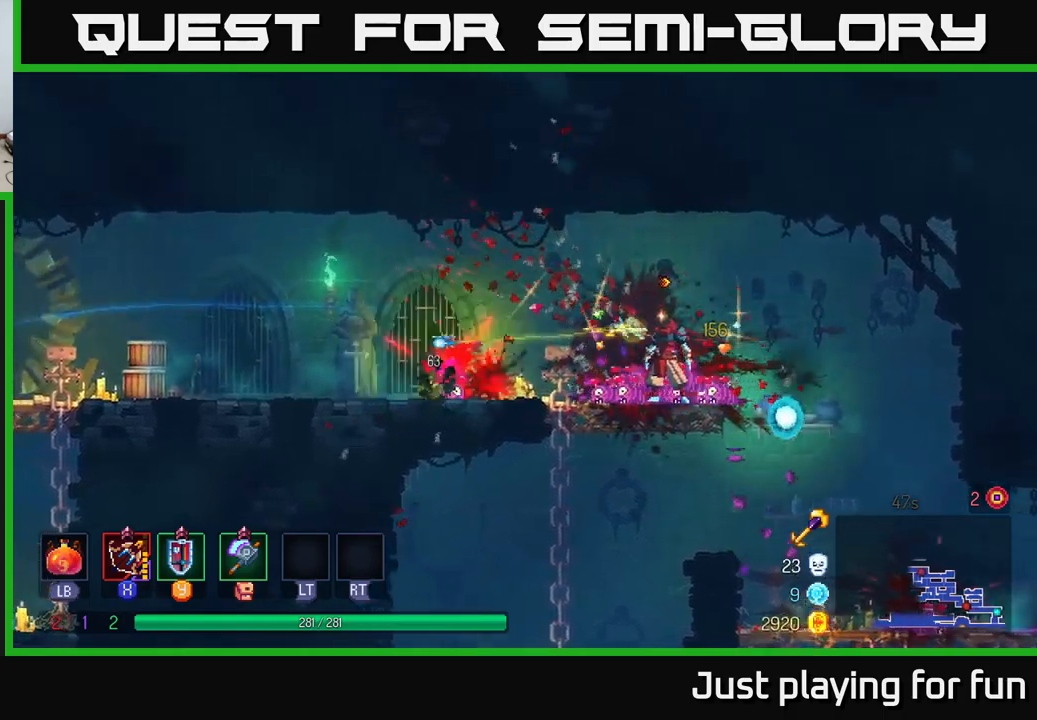
{"buttons": ["B"], "left_stick": "right", "right_stick": "center", "events": [[17, "left_stick", "left"], [250, "left_stick", "right"], [483, "B", "down"]]}